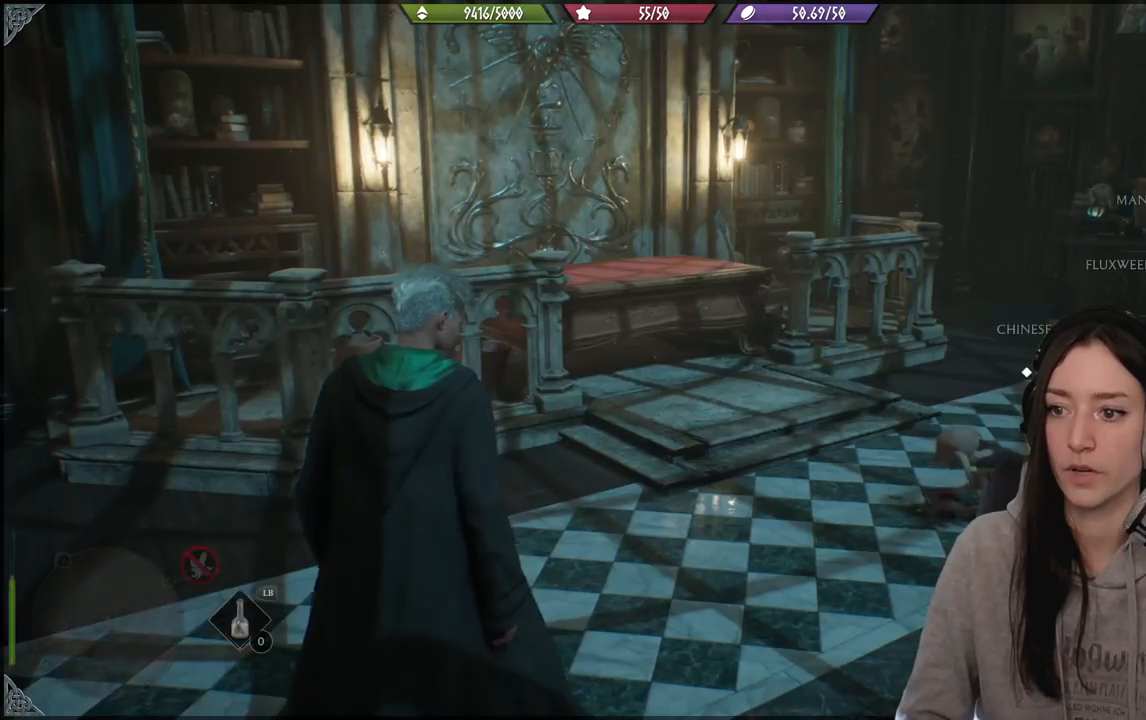
Gameplay with a controller (Xbox layout); each line is a JSON object with the inputs held at the frame after it. "events" lists button and stick changes between this image and that frame as [ms after this image, input, new state], when the widget could be followed in between.
{"buttons": [], "left_stick": "up-right", "right_stick": "right", "events": [[267, "right_stick", "center"], [417, "right_stick", "right"]]}
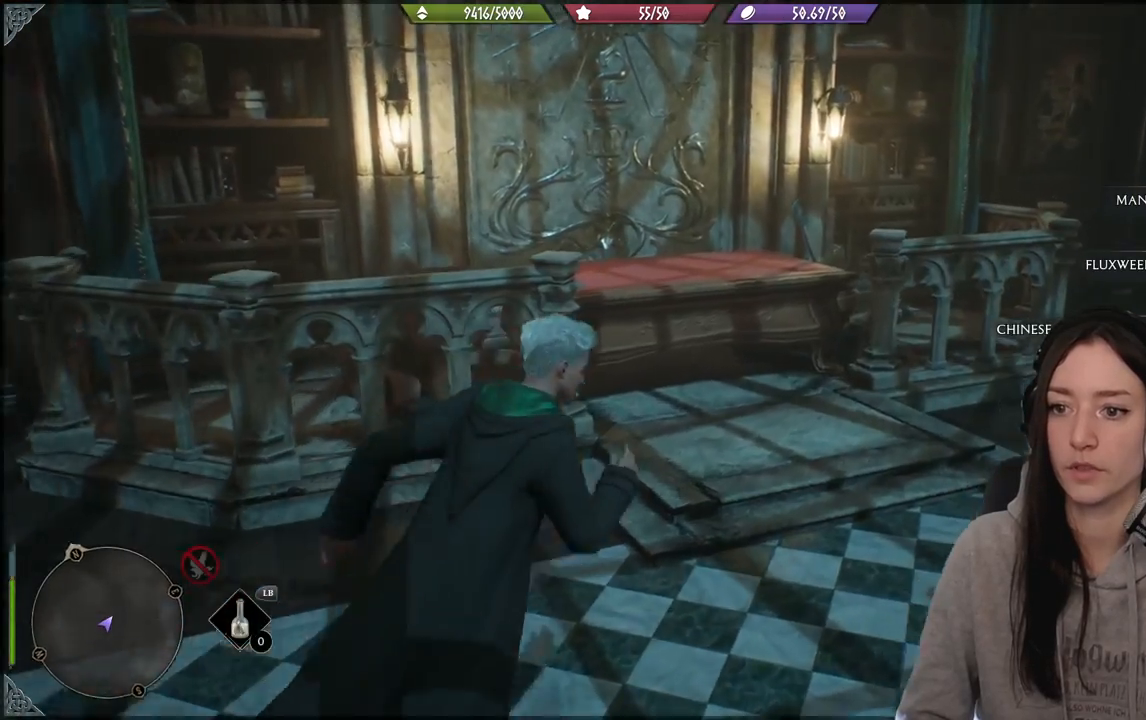
{"buttons": [], "left_stick": "up-right", "right_stick": "center", "events": [[467, "right_stick", "center"]]}
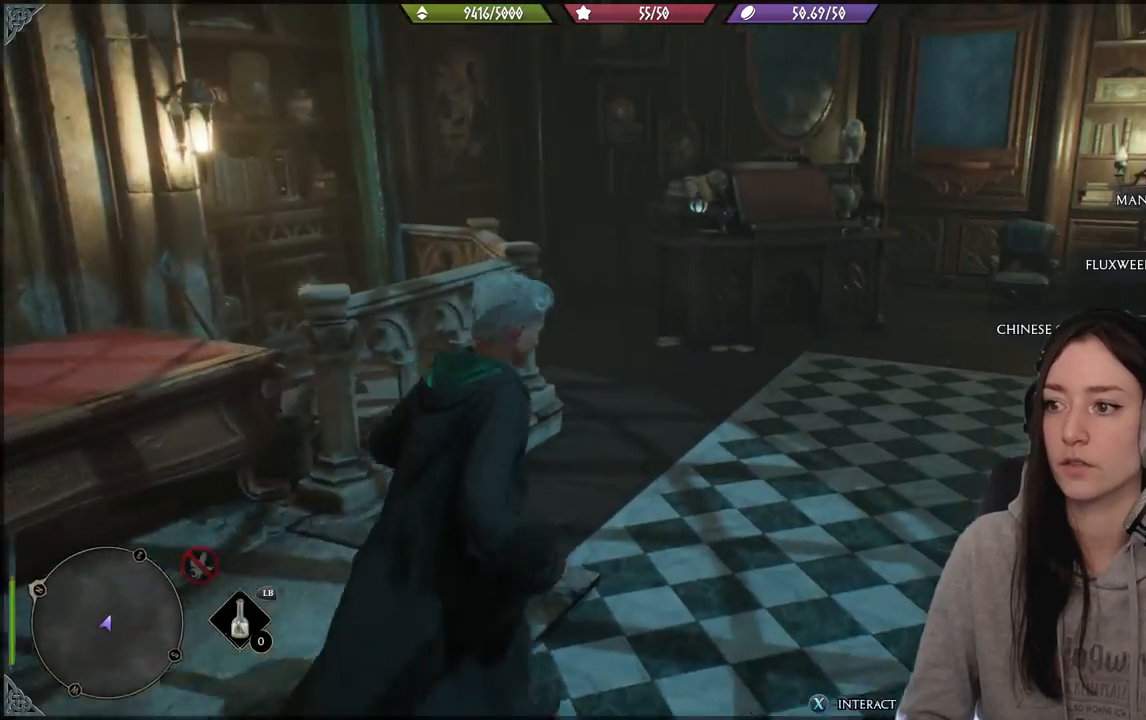
{"buttons": [], "left_stick": "up", "right_stick": "center", "events": [[467, "left_stick", "up"]]}
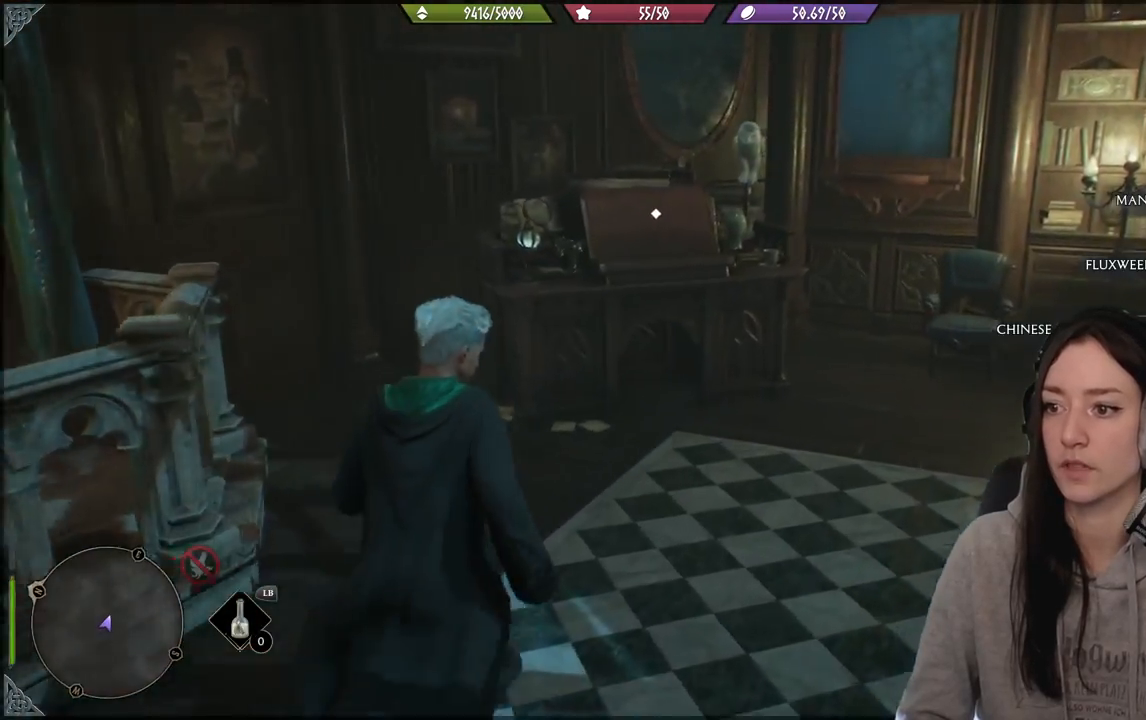
{"buttons": [], "left_stick": "center", "right_stick": "center", "events": [[383, "left_stick", "center"]]}
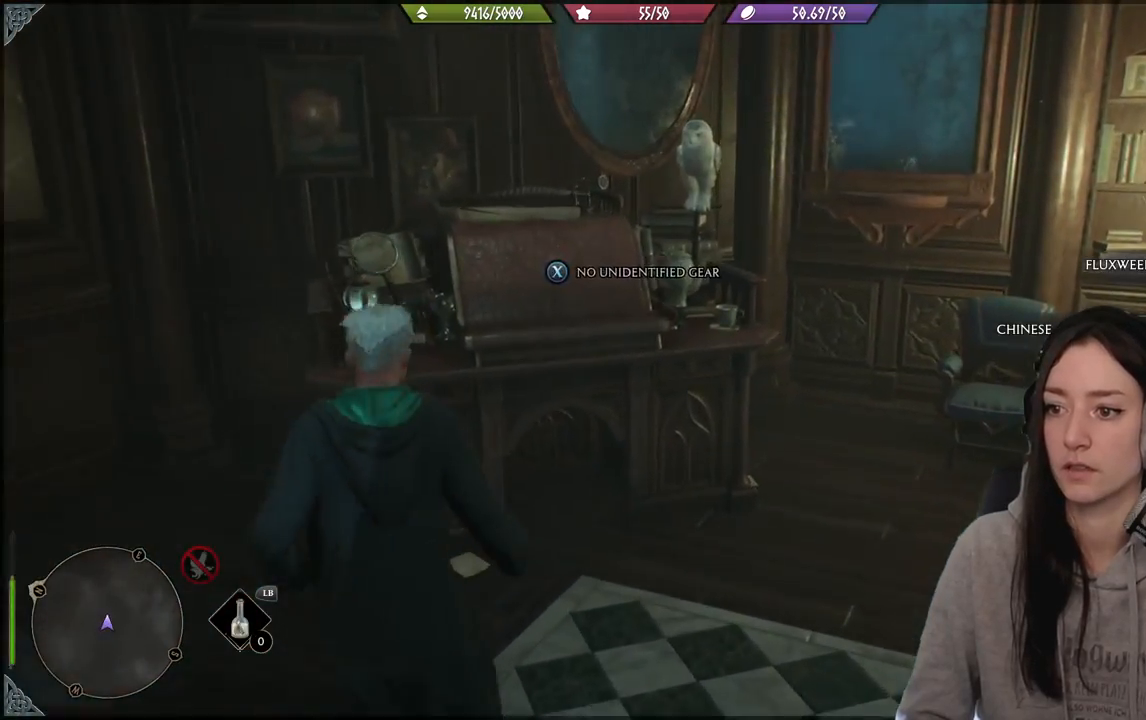
{"buttons": [], "left_stick": "down-right", "right_stick": "right", "events": [[217, "left_stick", "down-right"], [250, "right_stick", "right"]]}
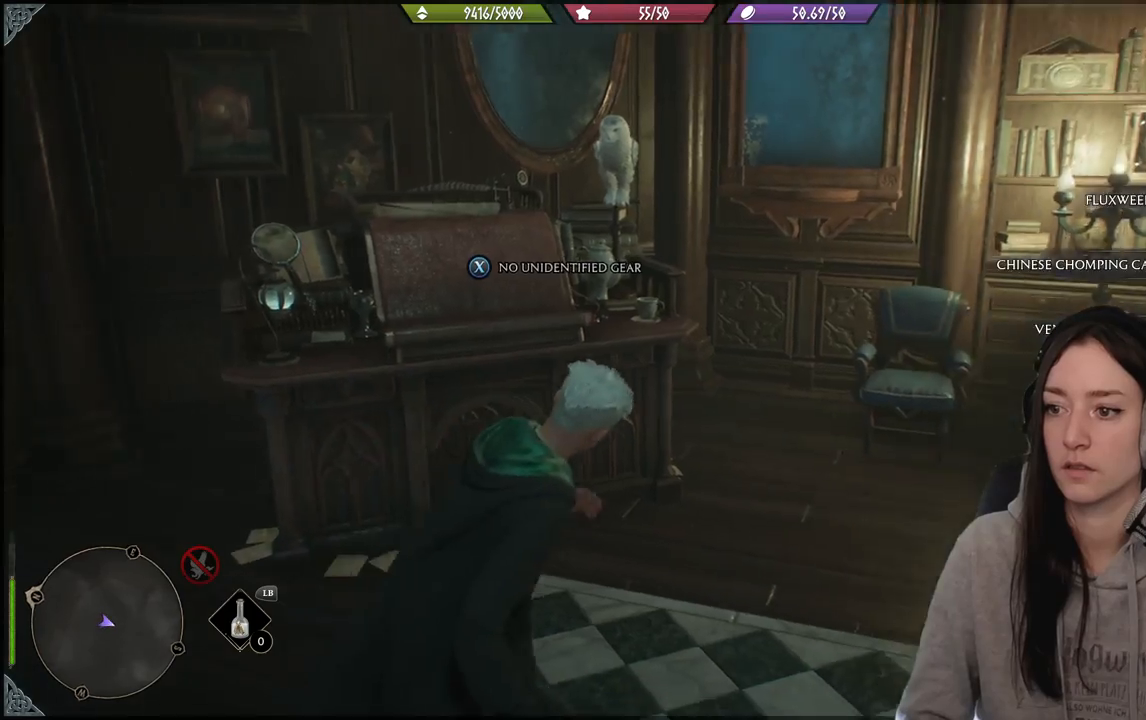
{"buttons": [], "left_stick": "up-right", "right_stick": "right", "events": [[117, "left_stick", "right"], [450, "left_stick", "up-right"]]}
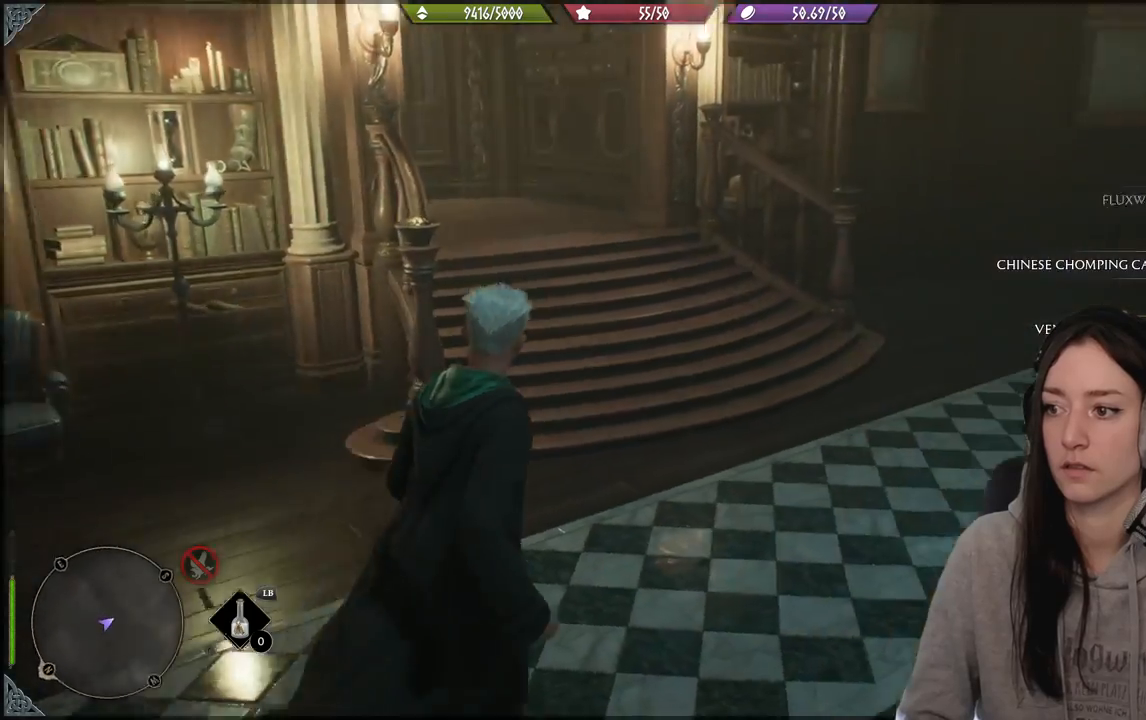
{"buttons": [], "left_stick": "up-right", "right_stick": "right", "events": [[150, "right_stick", "center"], [500, "right_stick", "right"]]}
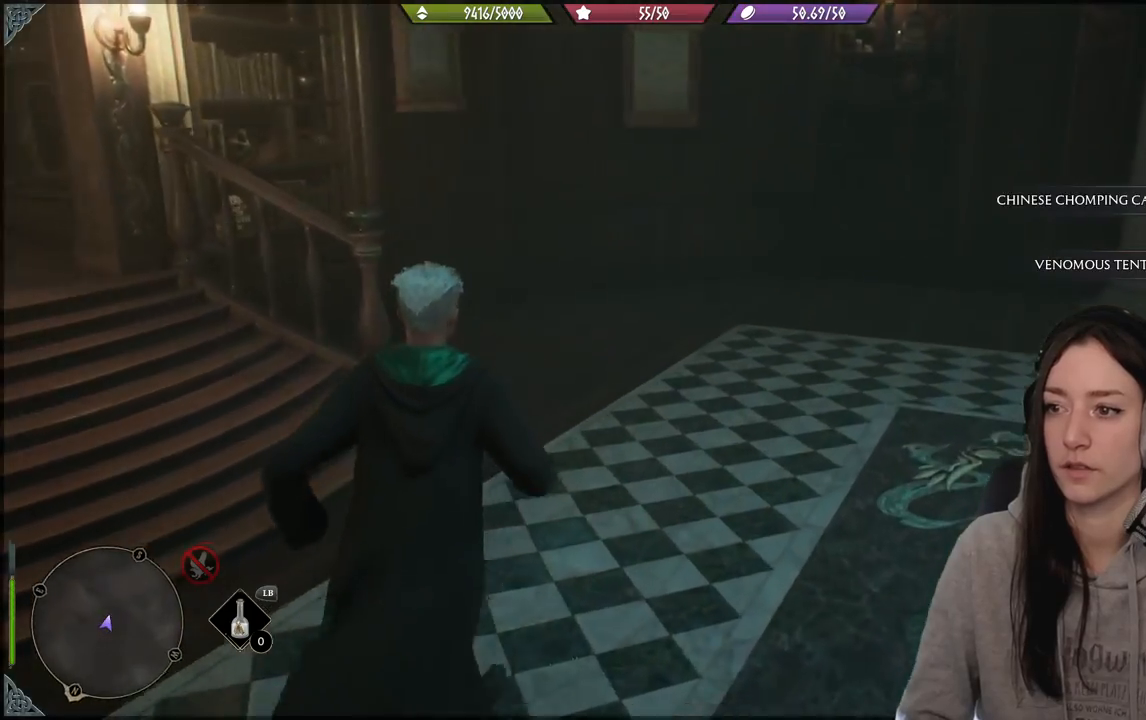
{"buttons": [], "left_stick": "up-right", "right_stick": "right", "events": []}
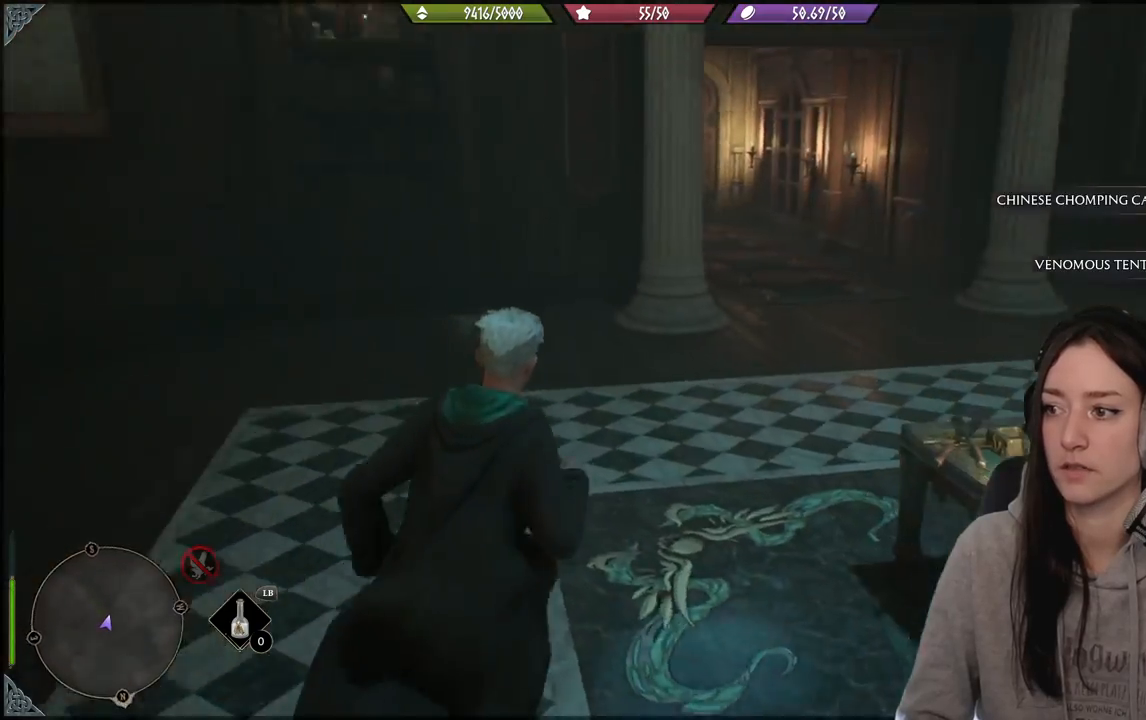
{"buttons": [], "left_stick": "up-right", "right_stick": "center", "events": [[250, "right_stick", "center"]]}
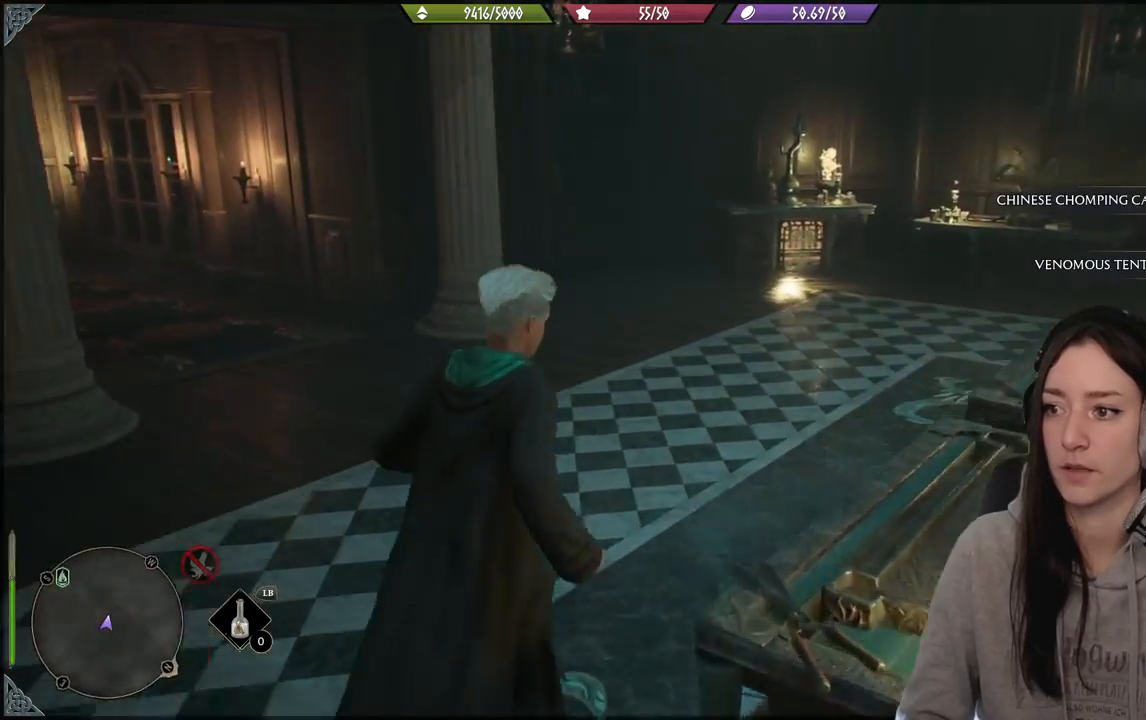
{"buttons": [], "left_stick": "up", "right_stick": "center", "events": [[50, "right_stick", "right"], [400, "right_stick", "center"], [467, "left_stick", "up"]]}
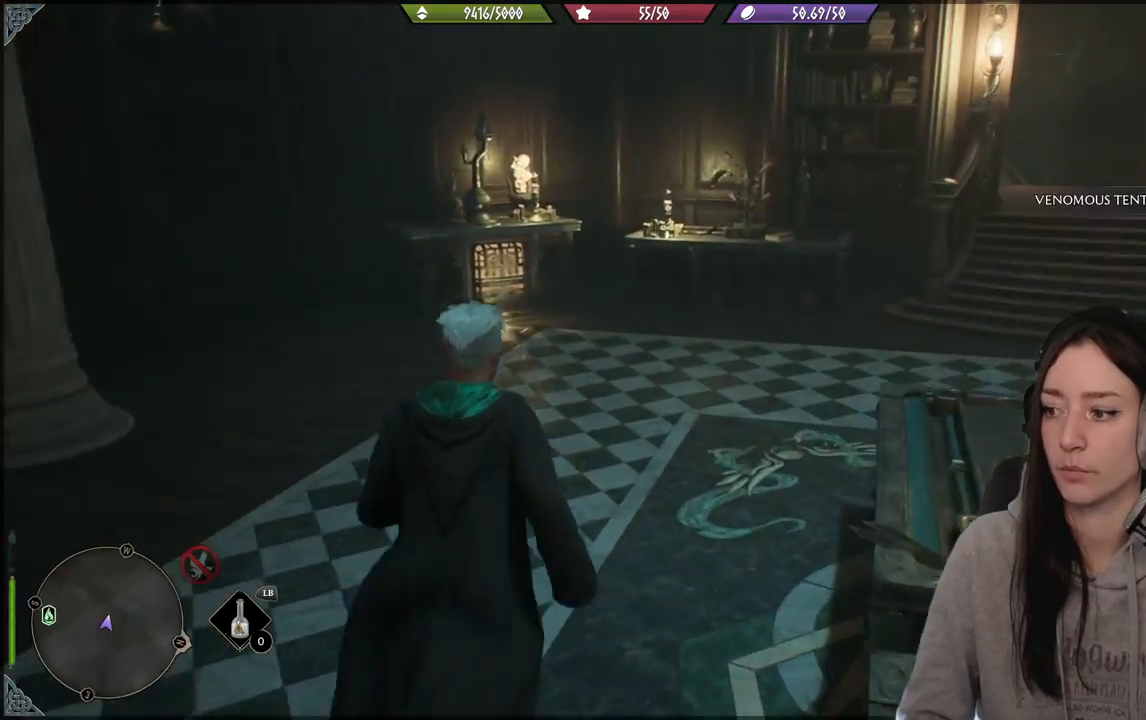
{"buttons": [], "left_stick": "up", "right_stick": "center", "events": [[133, "right_stick", "left"], [350, "right_stick", "center"]]}